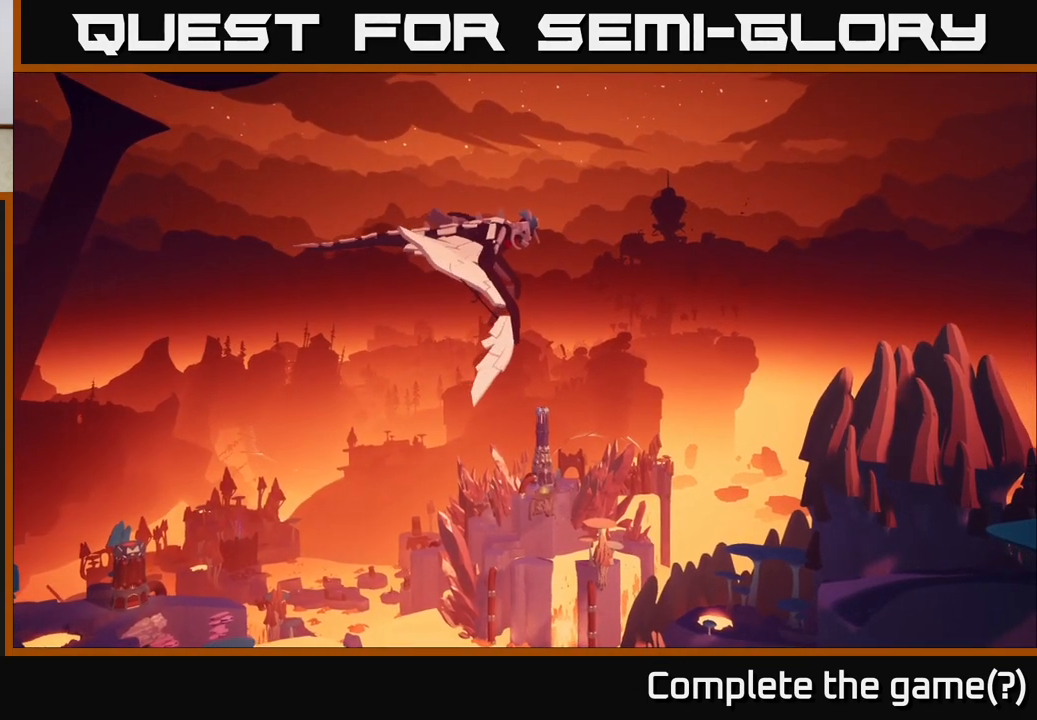
Gameplay with a controller (Xbox layout); each line is a JSON object with the inputs held at the frame after it. "events" lists button and stick changes between this image and that frame as [ms after this image, input, new state], when the widget could be followed in between.
{"buttons": [], "left_stick": "center", "right_stick": "down-left", "events": [[283, "right_stick", "down-left"]]}
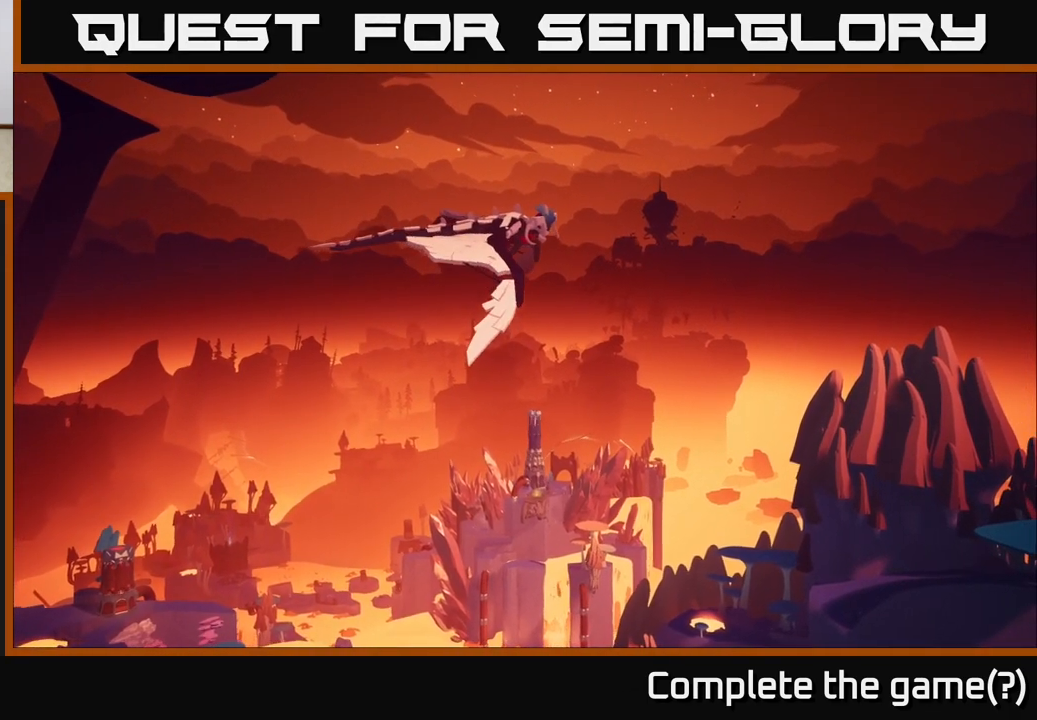
{"buttons": [], "left_stick": "center", "right_stick": "down-left", "events": []}
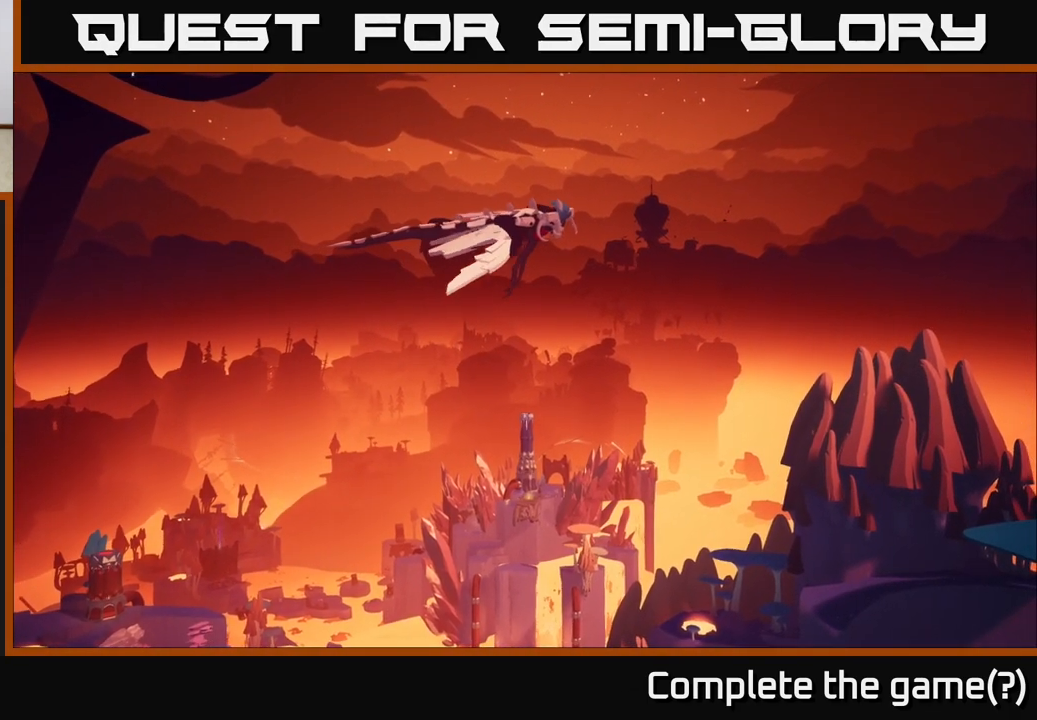
{"buttons": [], "left_stick": "center", "right_stick": "center", "events": [[33, "right_stick", "center"]]}
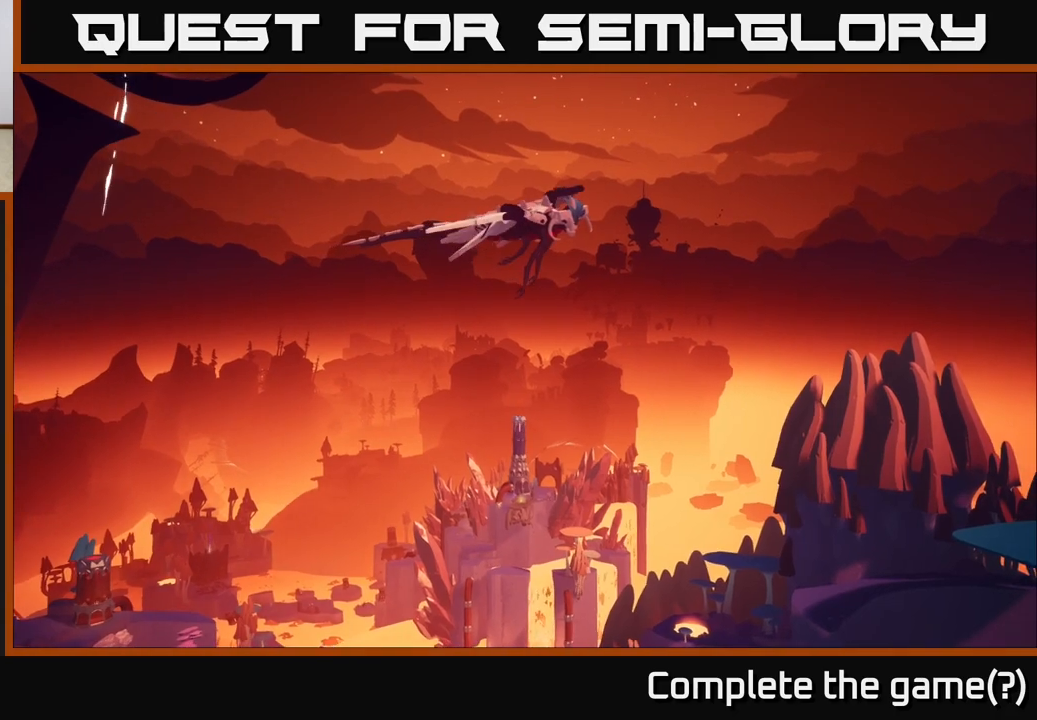
{"buttons": [], "left_stick": "center", "right_stick": "down-left", "events": [[183, "right_stick", "down-left"]]}
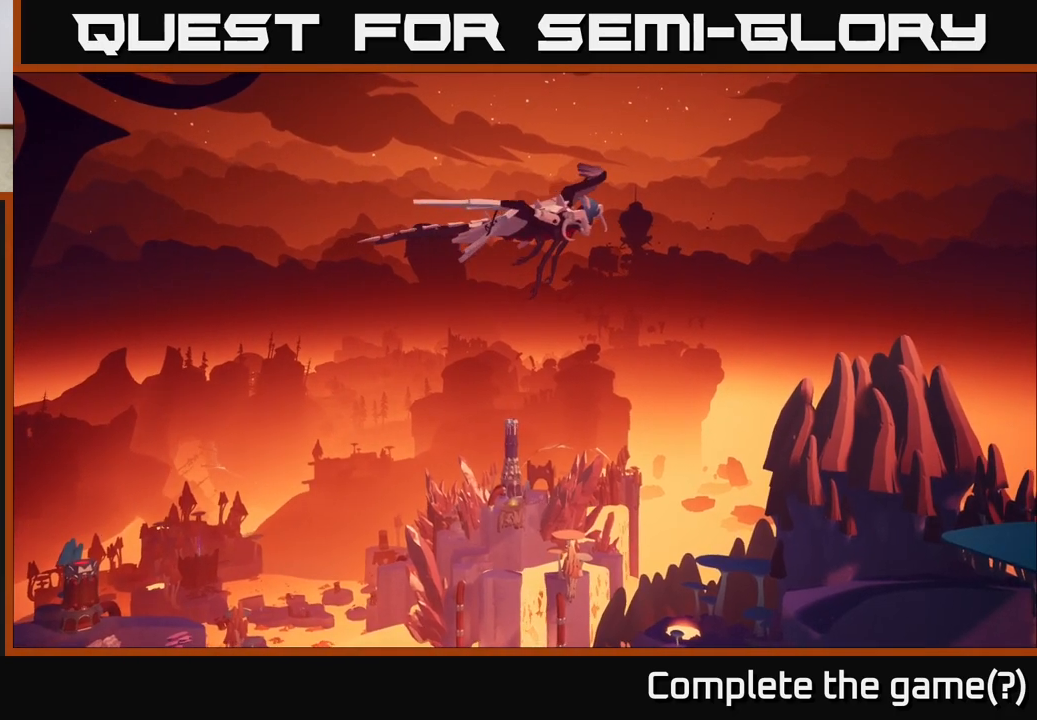
{"buttons": [], "left_stick": "center", "right_stick": "left", "events": [[117, "right_stick", "center"], [417, "right_stick", "left"]]}
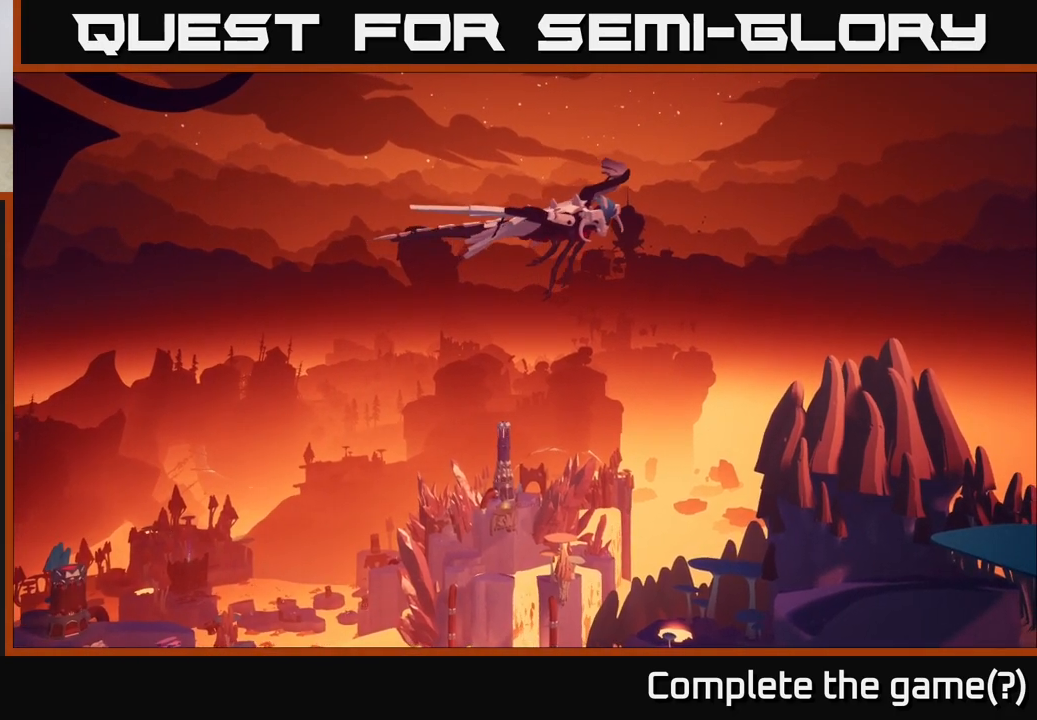
{"buttons": [], "left_stick": "center", "right_stick": "center", "events": [[333, "right_stick", "center"]]}
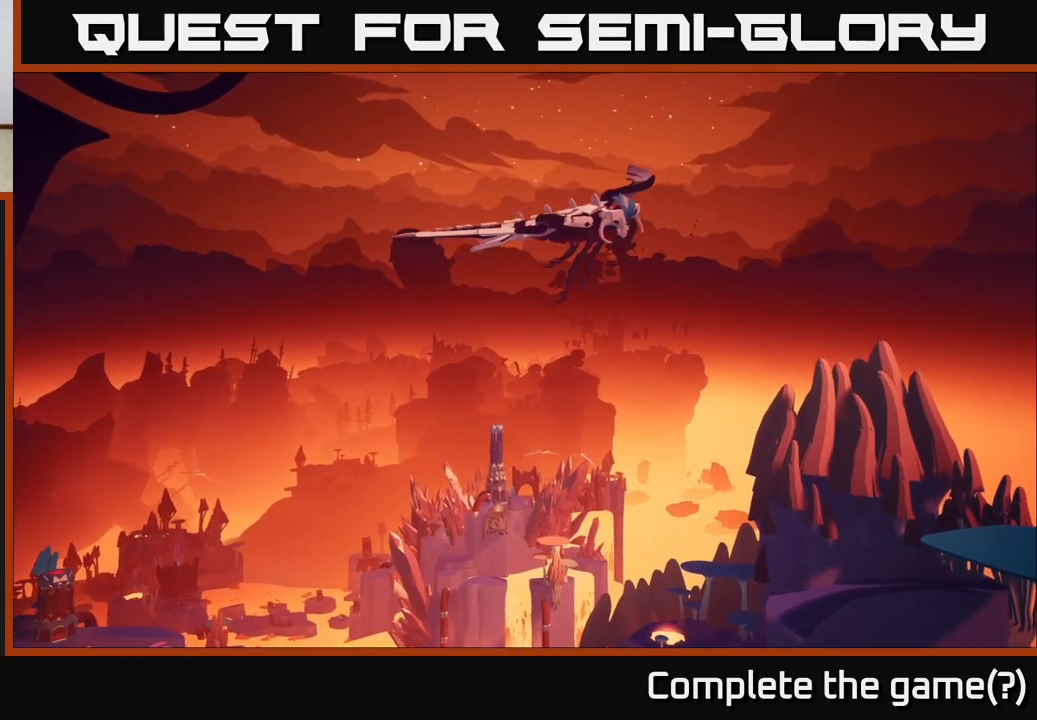
{"buttons": [], "left_stick": "center", "right_stick": "center", "events": []}
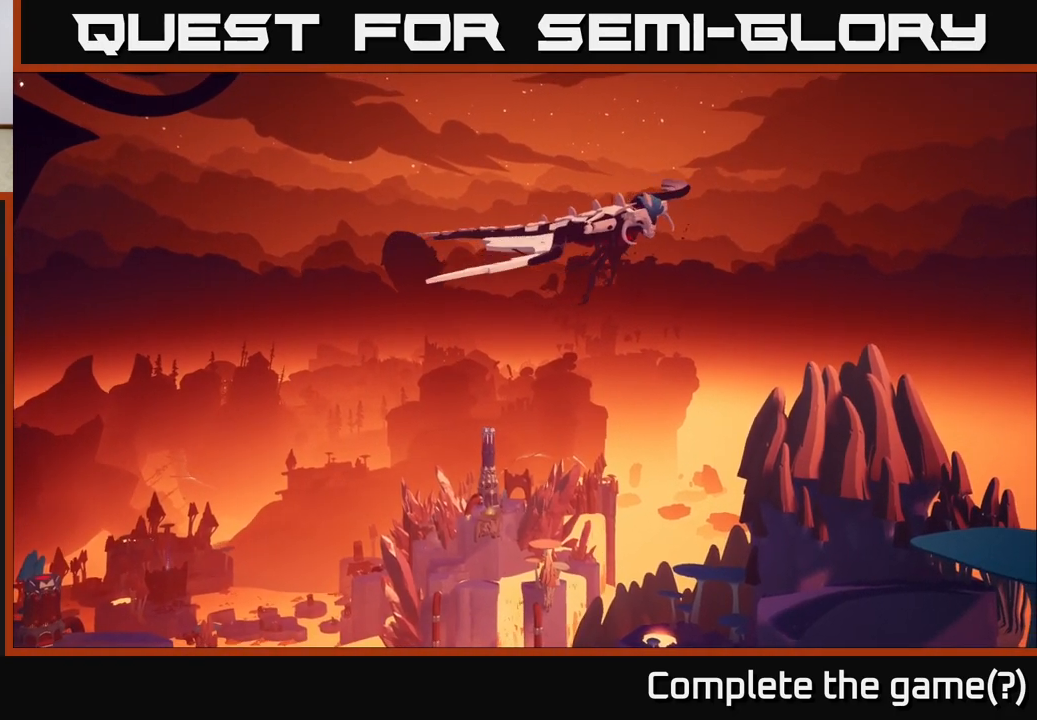
{"buttons": [], "left_stick": "center", "right_stick": "center", "events": []}
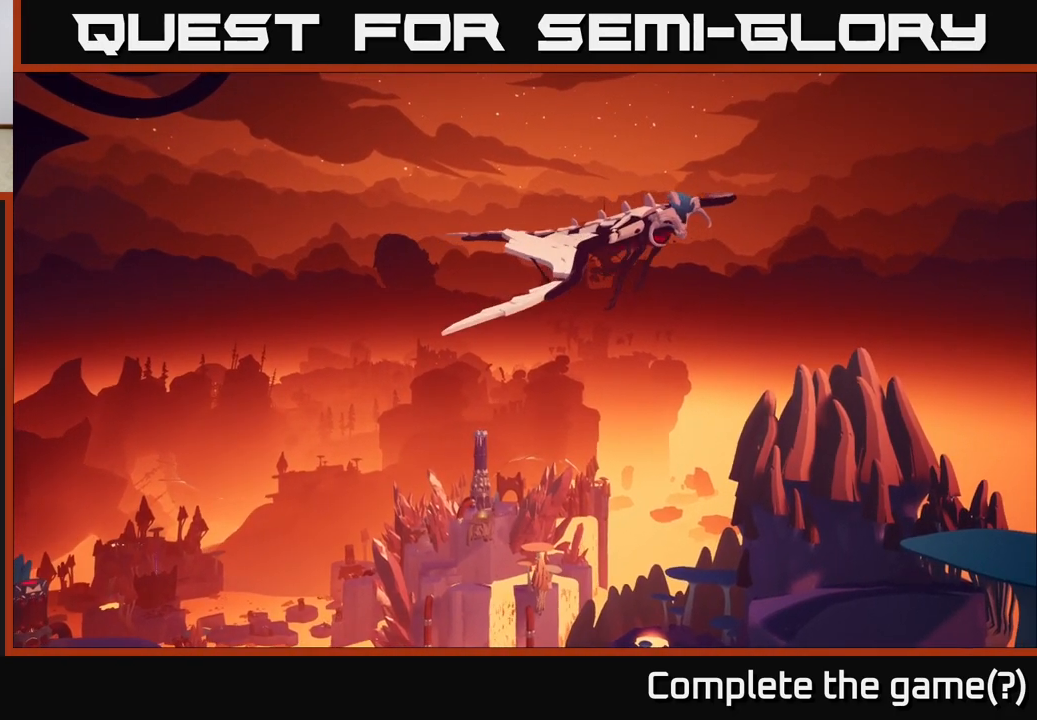
{"buttons": [], "left_stick": "center", "right_stick": "center", "events": []}
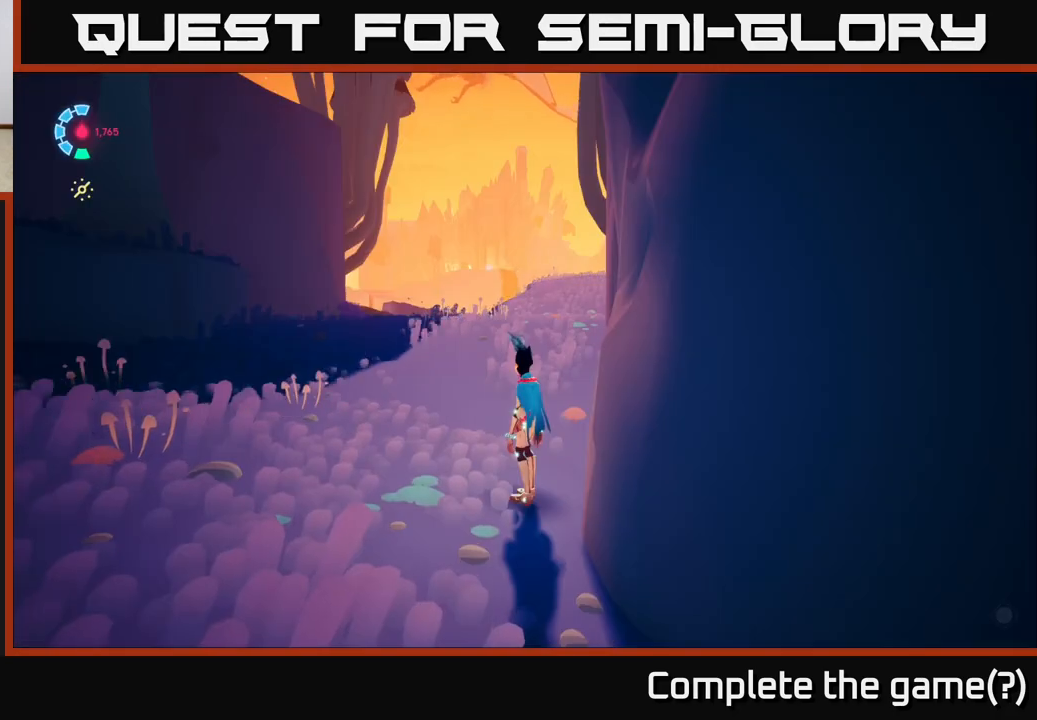
{"buttons": [], "left_stick": "up", "right_stick": "up", "events": [[350, "right_stick", "up"], [483, "left_stick", "up"]]}
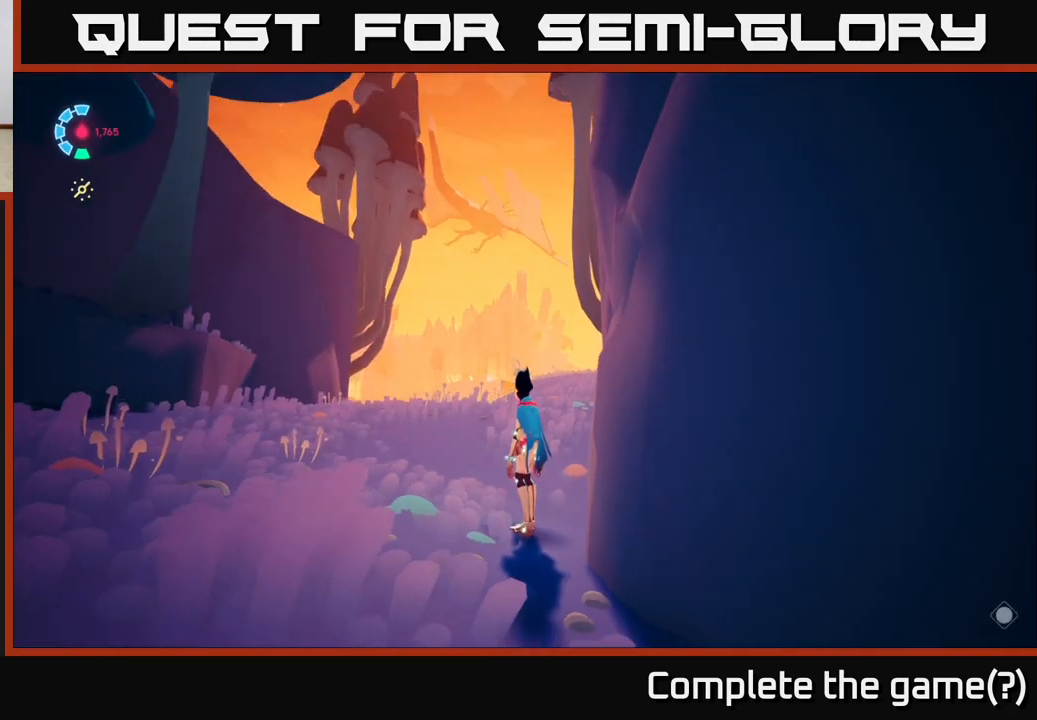
{"buttons": [], "left_stick": "up-right", "right_stick": "center", "events": [[100, "right_stick", "center"], [483, "left_stick", "up-right"]]}
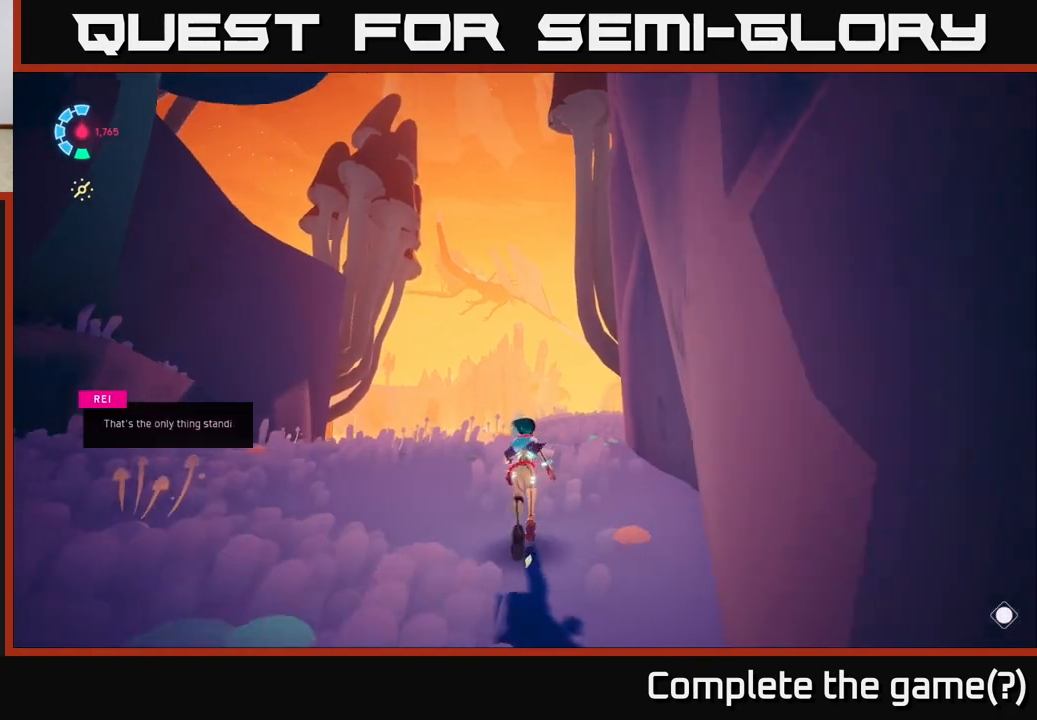
{"buttons": [], "left_stick": "up-left", "right_stick": "down", "events": [[217, "left_stick", "up"], [317, "left_stick", "up-left"], [417, "right_stick", "down"]]}
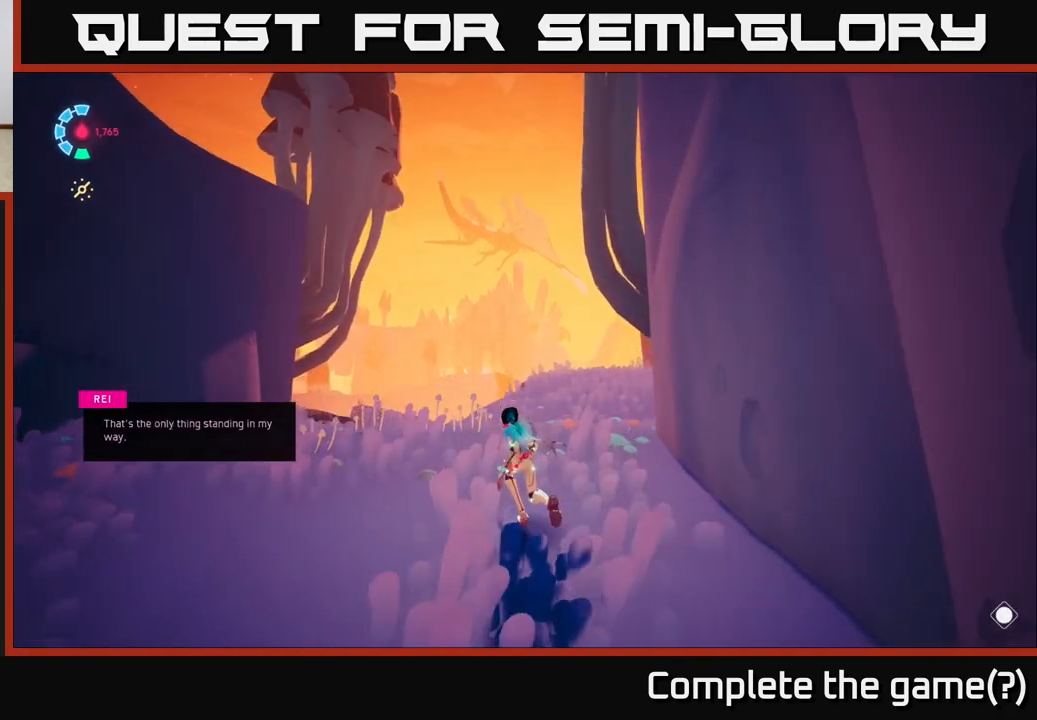
{"buttons": [], "left_stick": "up-right", "right_stick": "center", "events": [[17, "left_stick", "up"], [250, "right_stick", "center"], [467, "left_stick", "up-right"]]}
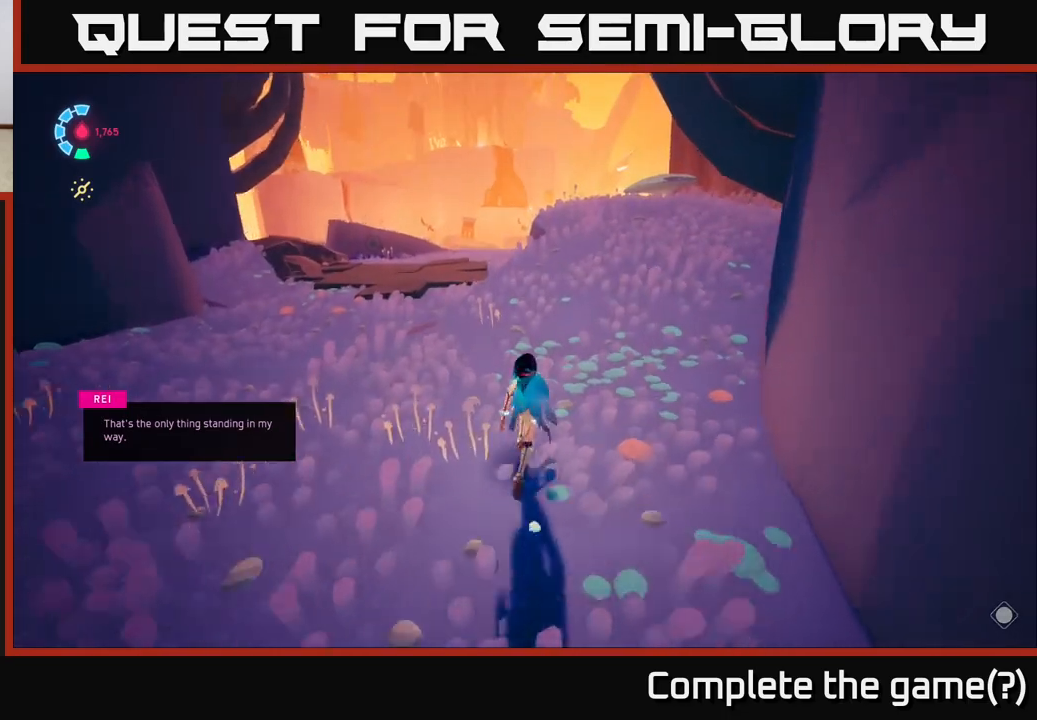
{"buttons": ["L2", "R2"], "left_stick": "up", "right_stick": "center", "events": [[50, "right_stick", "right"], [117, "right_stick", "up-right"], [200, "L2", "down"], [267, "left_stick", "up"], [317, "right_stick", "center"], [333, "R2", "down"]]}
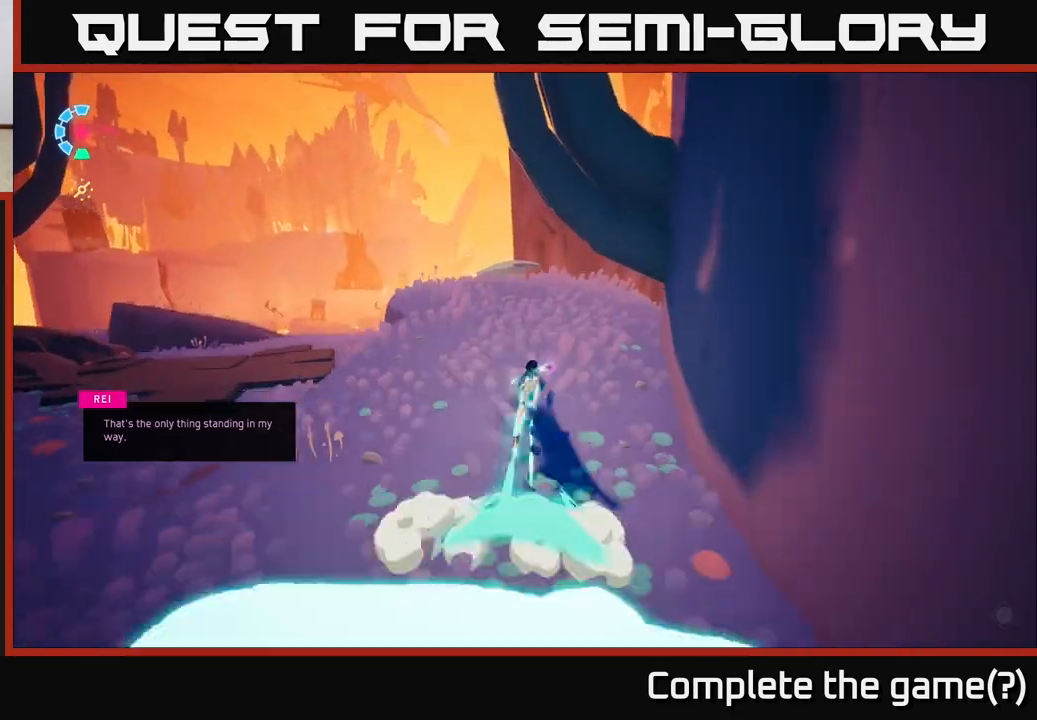
{"buttons": ["A", "L2", "R2"], "left_stick": "up", "right_stick": "center", "events": [[150, "left_stick", "up-left"], [367, "left_stick", "up"], [467, "A", "down"]]}
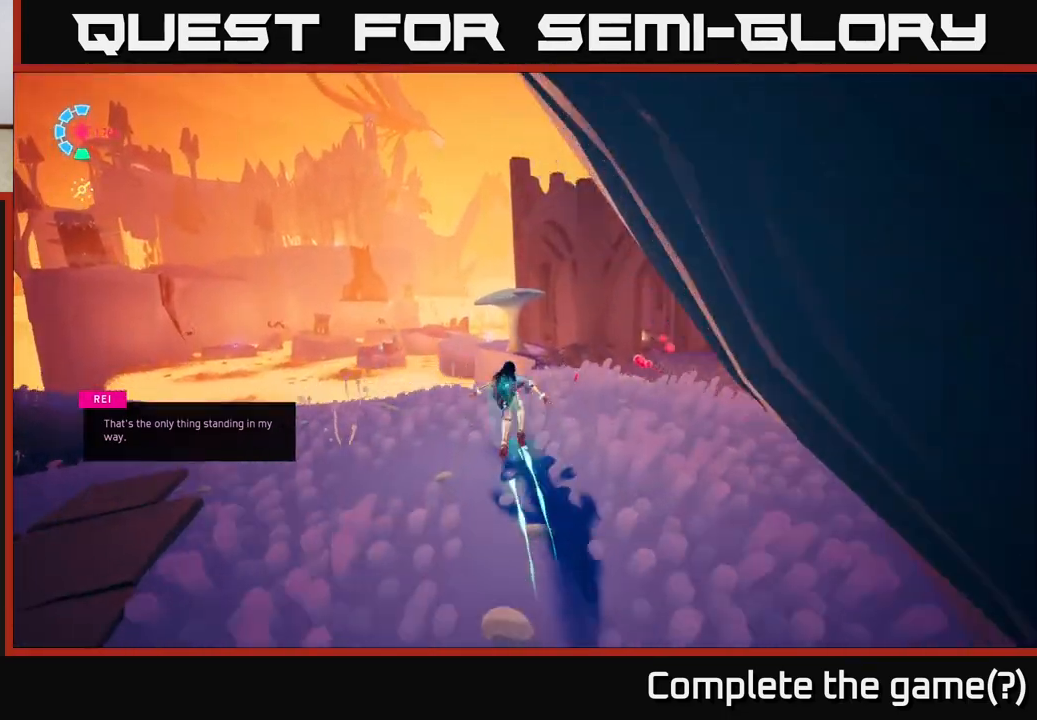
{"buttons": [], "left_stick": "right", "right_stick": "down", "events": [[150, "A", "up"], [167, "L2", "up"], [200, "R2", "up"], [233, "left_stick", "up-right"], [300, "right_stick", "down"], [417, "left_stick", "right"]]}
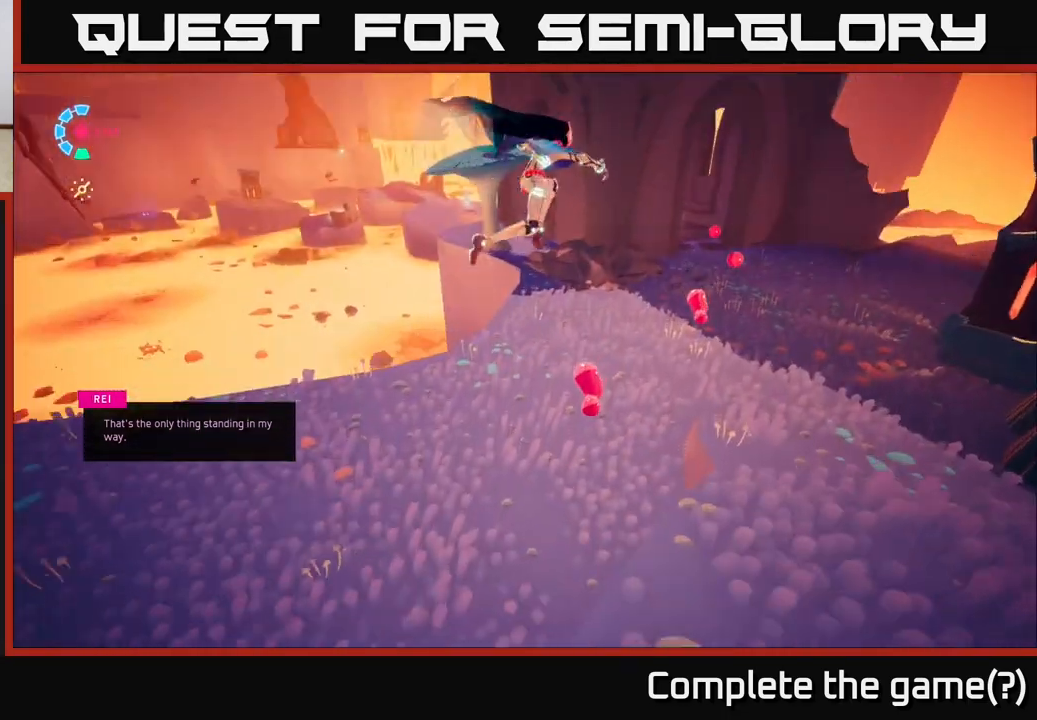
{"buttons": [], "left_stick": "down-left", "right_stick": "center", "events": [[50, "left_stick", "down-right"], [67, "right_stick", "right"], [350, "right_stick", "center"], [367, "left_stick", "up-left"], [467, "left_stick", "down-left"]]}
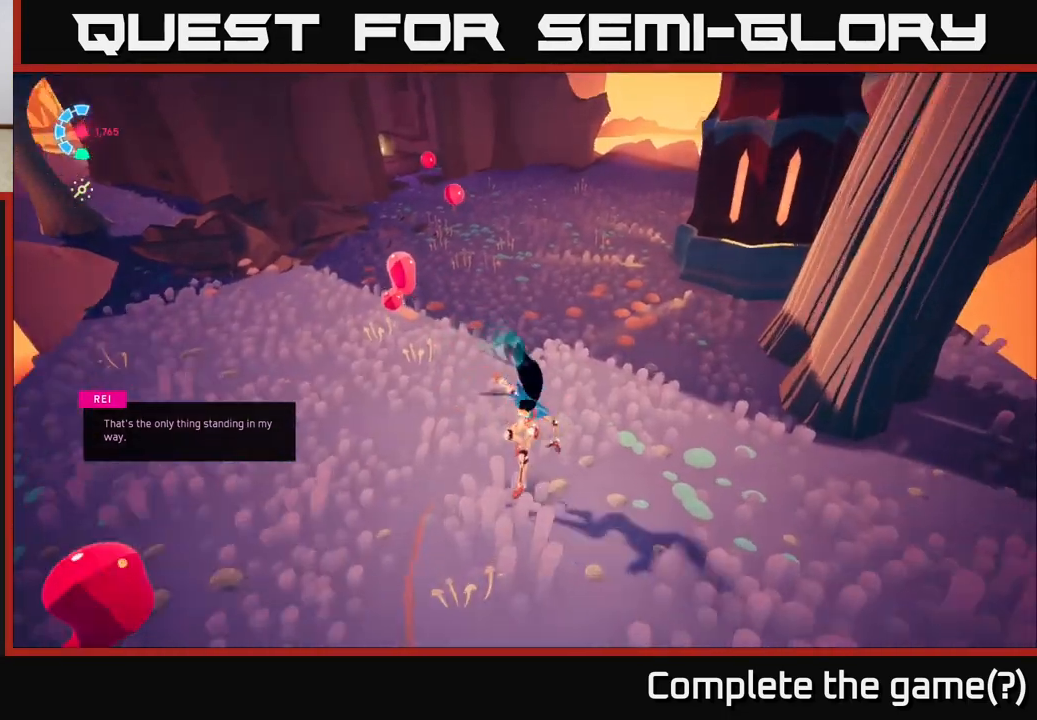
{"buttons": [], "left_stick": "down-left", "right_stick": "center", "events": [[17, "right_stick", "up-right"], [283, "right_stick", "center"]]}
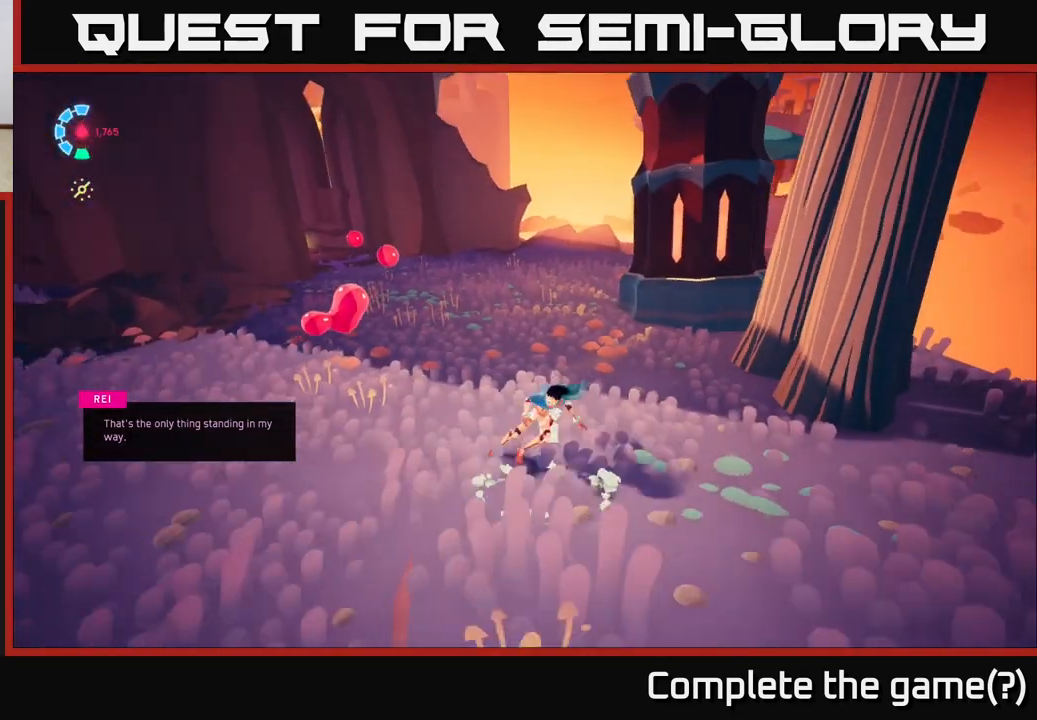
{"buttons": [], "left_stick": "left", "right_stick": "center", "events": [[183, "right_stick", "up-right"], [467, "left_stick", "left"], [500, "right_stick", "center"]]}
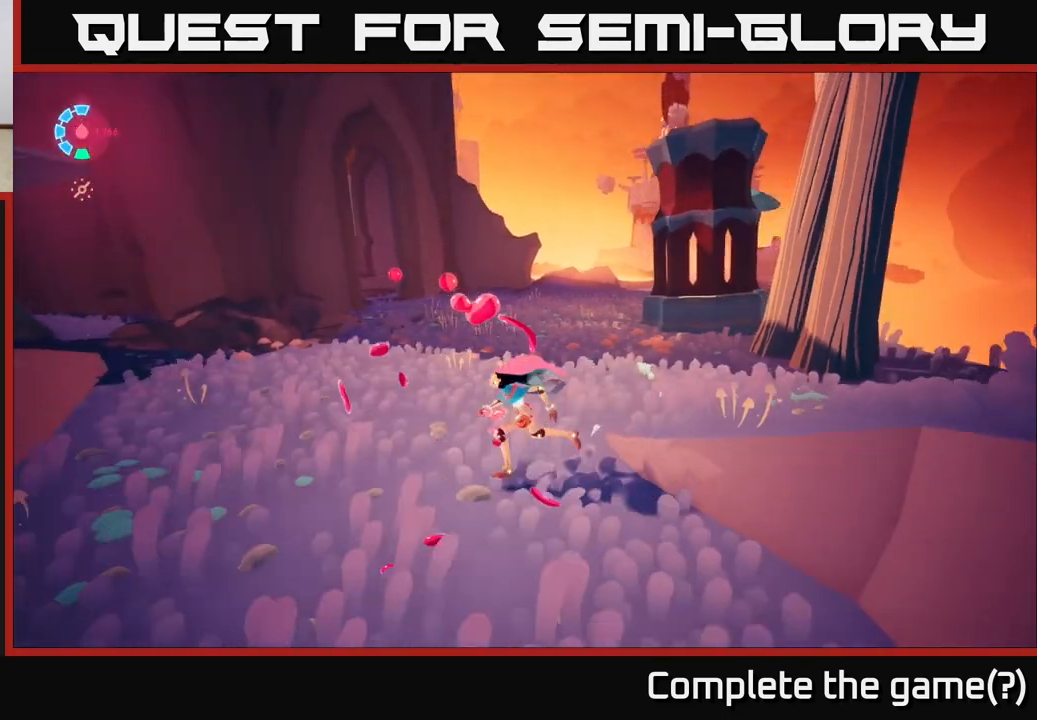
{"buttons": ["L2", "R2"], "left_stick": "up", "right_stick": "center", "events": [[17, "left_stick", "up-left"], [83, "left_stick", "up"], [150, "L2", "down"], [300, "R2", "down"]]}
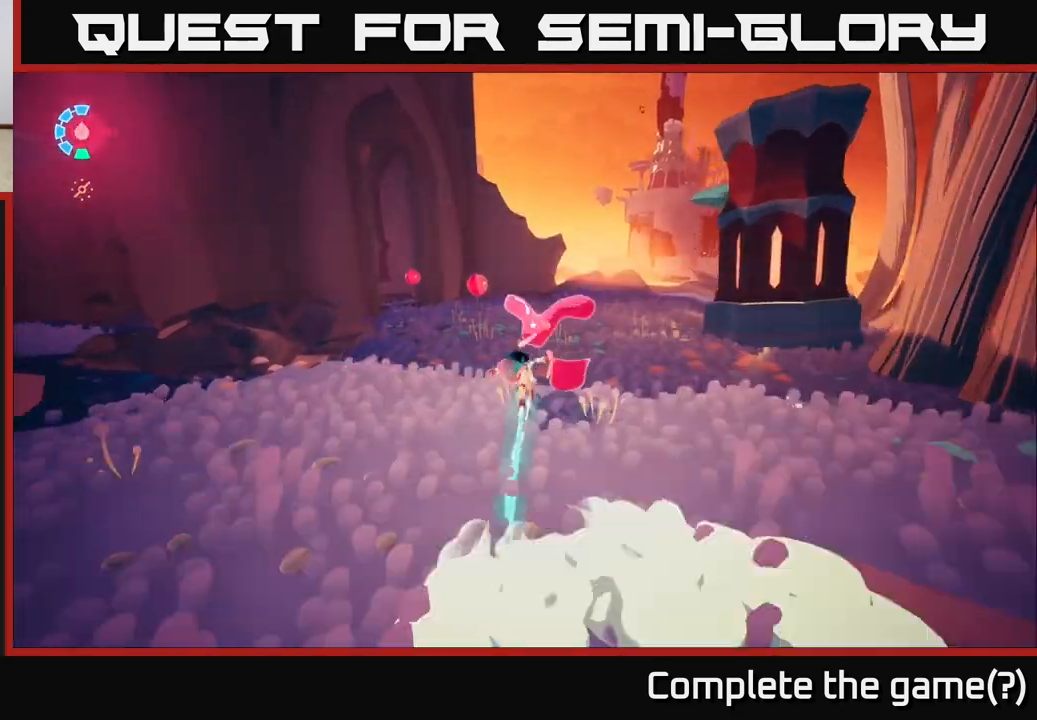
{"buttons": ["L2", "R2"], "left_stick": "up-left", "right_stick": "center", "events": [[117, "left_stick", "up-left"], [133, "right_stick", "left"], [467, "right_stick", "center"]]}
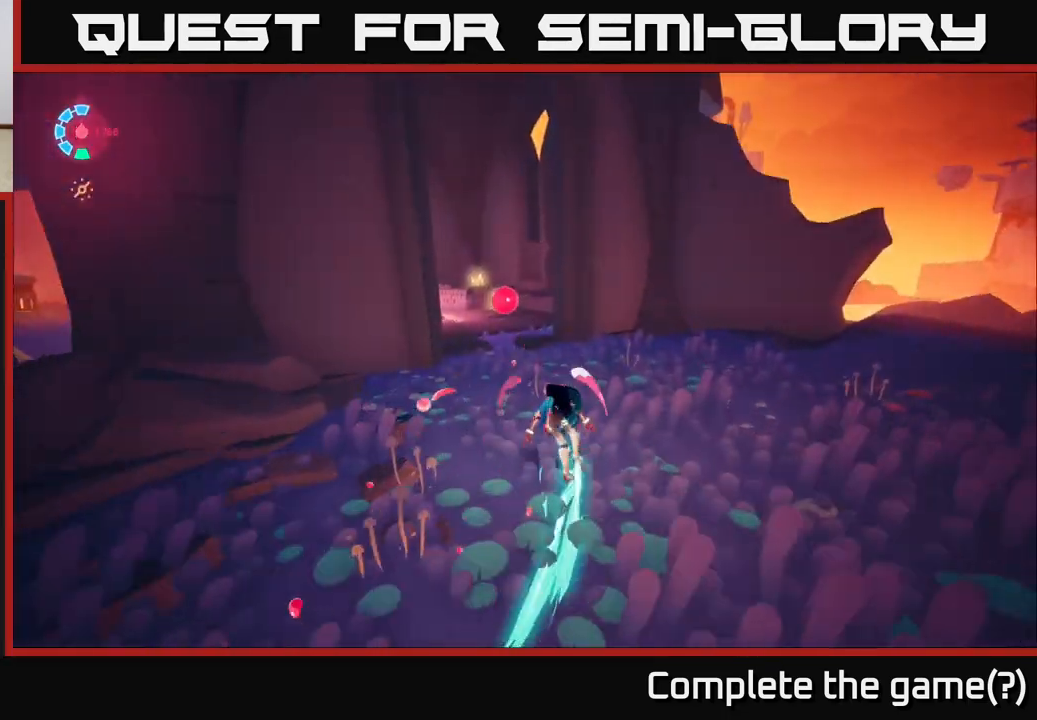
{"buttons": ["L2", "R2"], "left_stick": "up", "right_stick": "left", "events": [[250, "right_stick", "left"], [333, "left_stick", "up"]]}
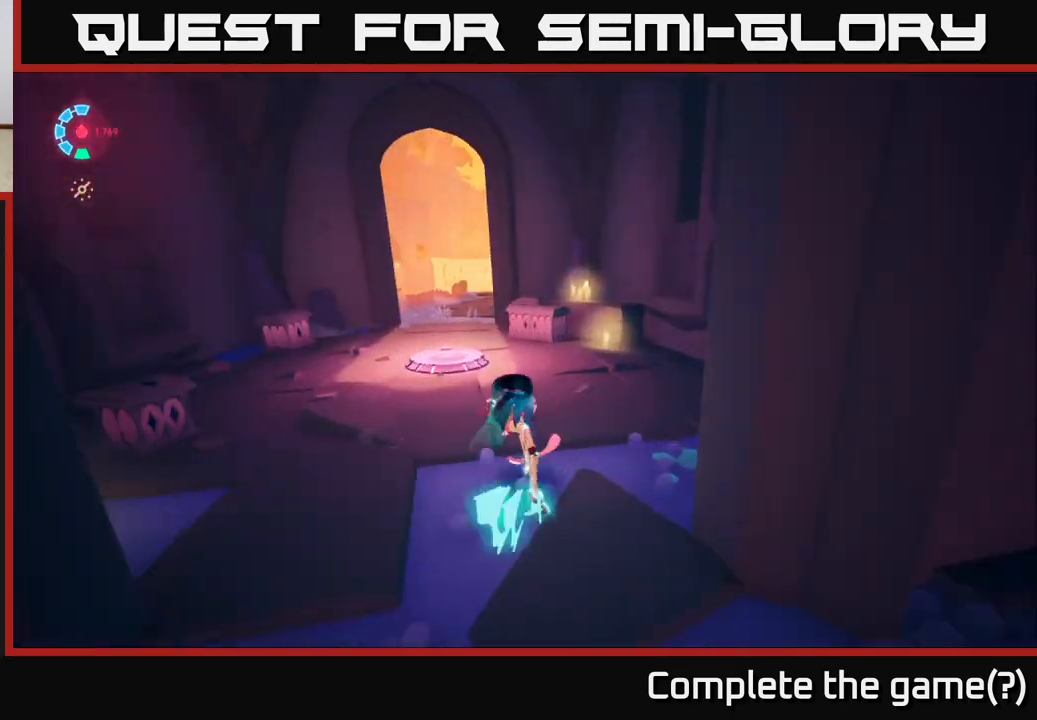
{"buttons": [], "left_stick": "down-left", "right_stick": "down-left", "events": [[83, "L2", "up"], [83, "right_stick", "center"], [117, "R2", "up"], [150, "left_stick", "left"], [267, "left_stick", "down-left"], [267, "right_stick", "down-left"]]}
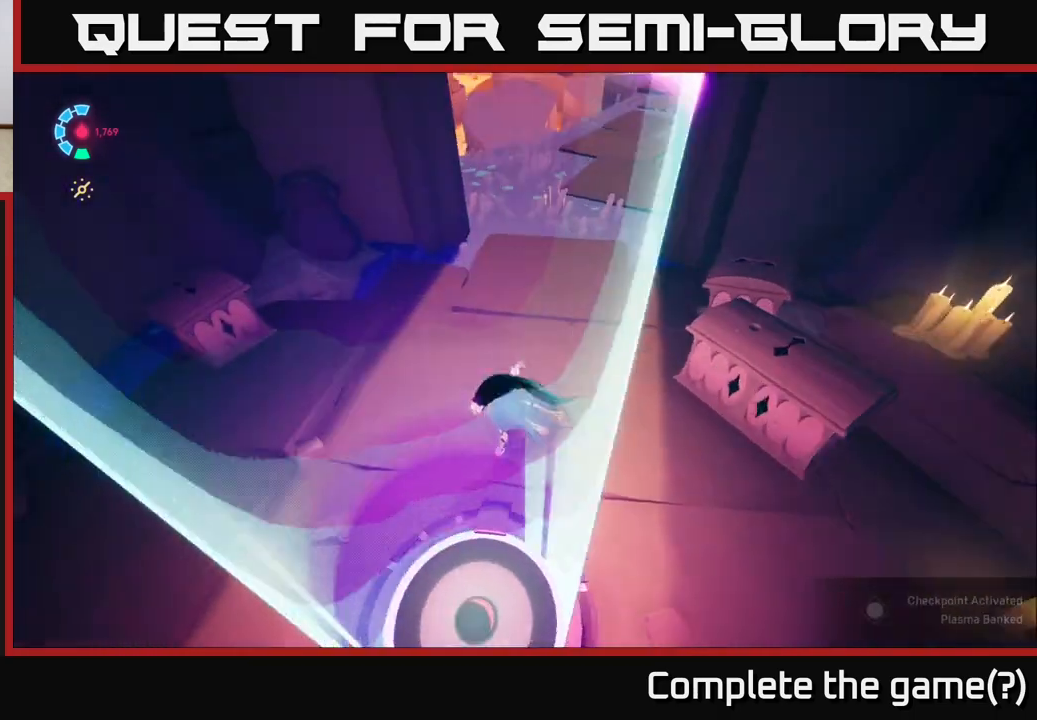
{"buttons": [], "left_stick": "down-right", "right_stick": "center", "events": [[150, "right_stick", "center"], [217, "left_stick", "down-right"]]}
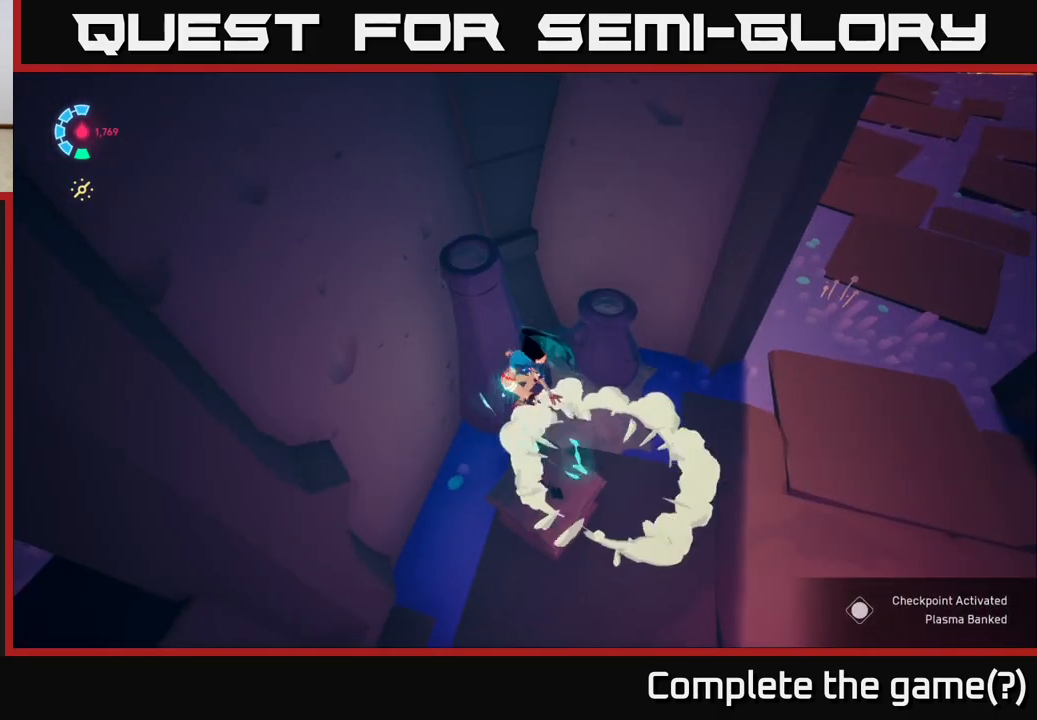
{"buttons": [], "left_stick": "up-right", "right_stick": "center", "events": [[383, "right_stick", "up-right"], [433, "left_stick", "up-right"], [500, "right_stick", "center"]]}
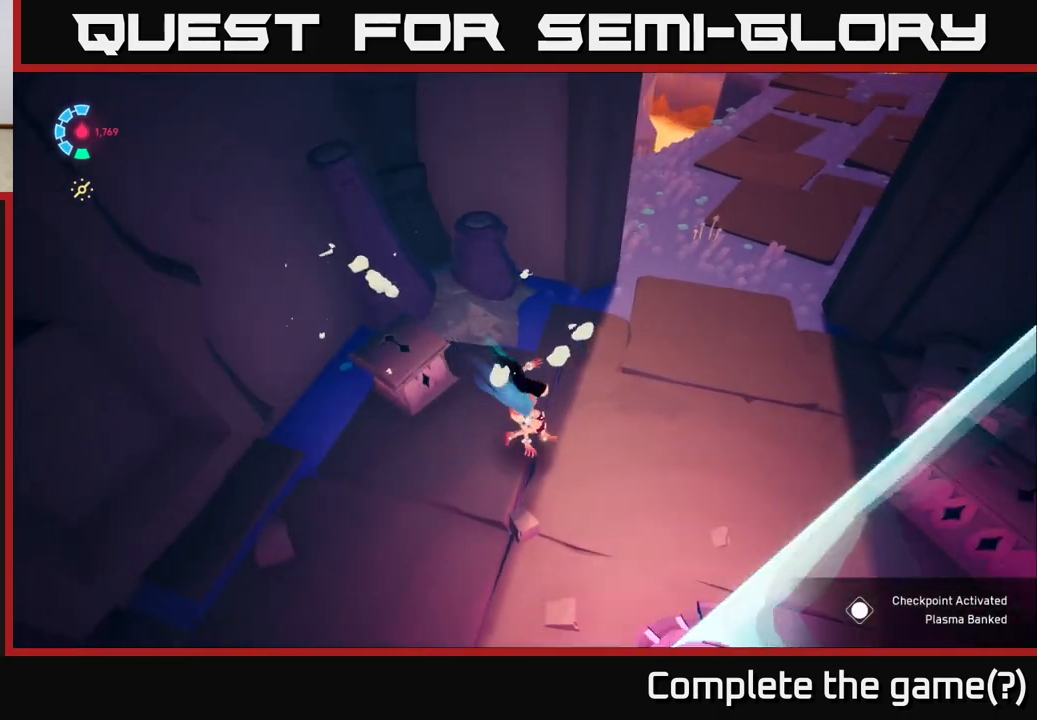
{"buttons": [], "left_stick": "center", "right_stick": "left", "events": [[100, "left_stick", "up-left"], [183, "X", "down"], [300, "X", "up"], [317, "left_stick", "center"], [450, "right_stick", "left"]]}
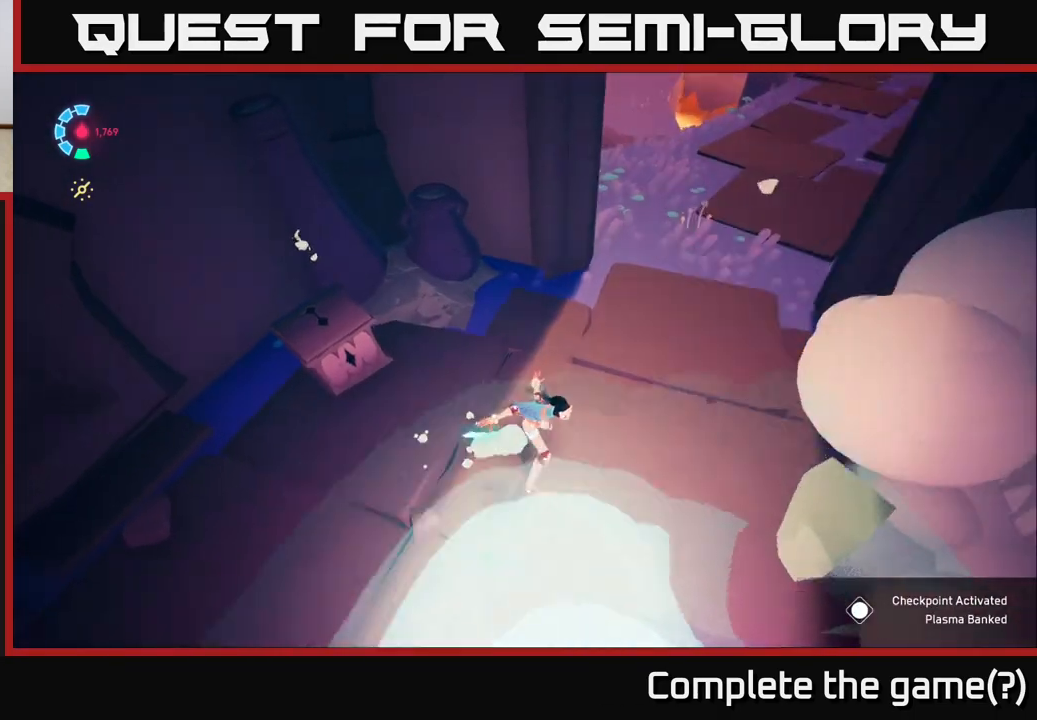
{"buttons": [], "left_stick": "down-left", "right_stick": "down-left", "events": [[100, "left_stick", "left"], [117, "right_stick", "center"], [167, "X", "down"], [250, "left_stick", "up-left"], [267, "X", "up"], [417, "left_stick", "down-left"], [467, "right_stick", "down-left"]]}
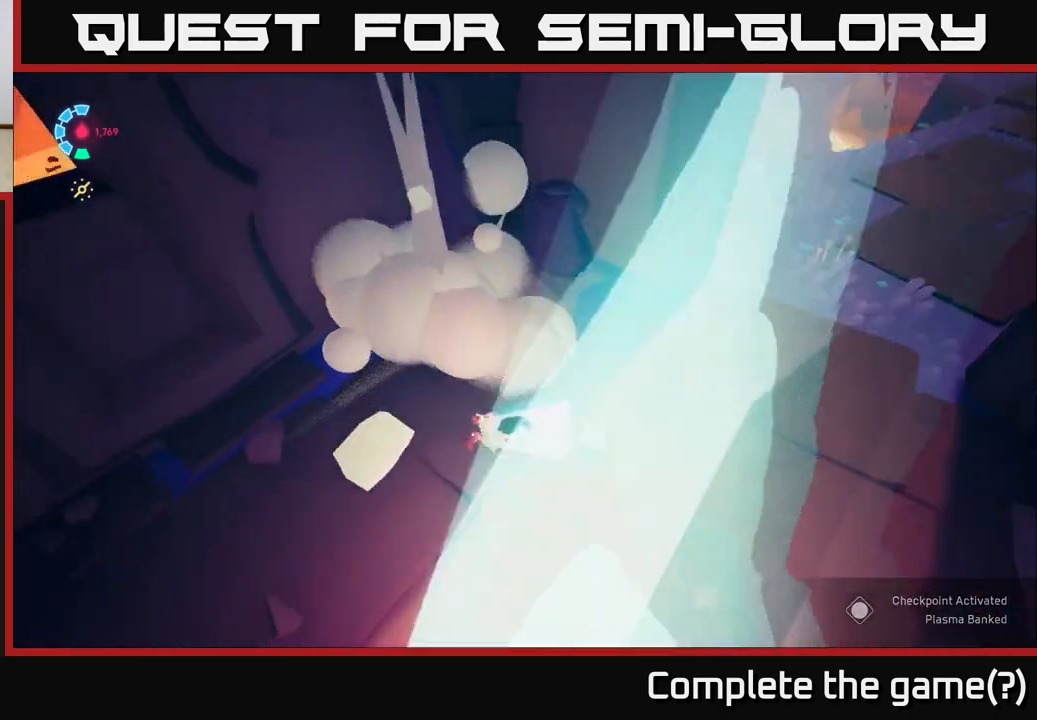
{"buttons": [], "left_stick": "left", "right_stick": "center", "events": [[67, "right_stick", "left"], [250, "right_stick", "center"], [283, "left_stick", "left"], [333, "X", "down"], [467, "X", "up"]]}
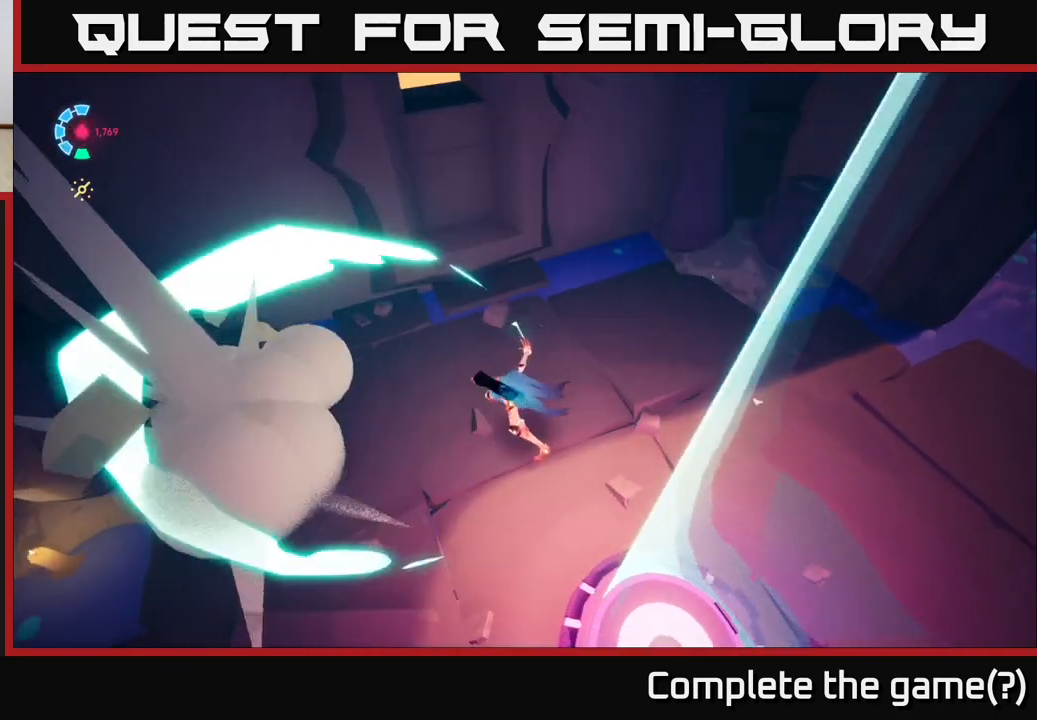
{"buttons": [], "left_stick": "right", "right_stick": "up-right", "events": [[33, "left_stick", "center"], [133, "right_stick", "right"], [267, "left_stick", "right"], [383, "right_stick", "up-right"]]}
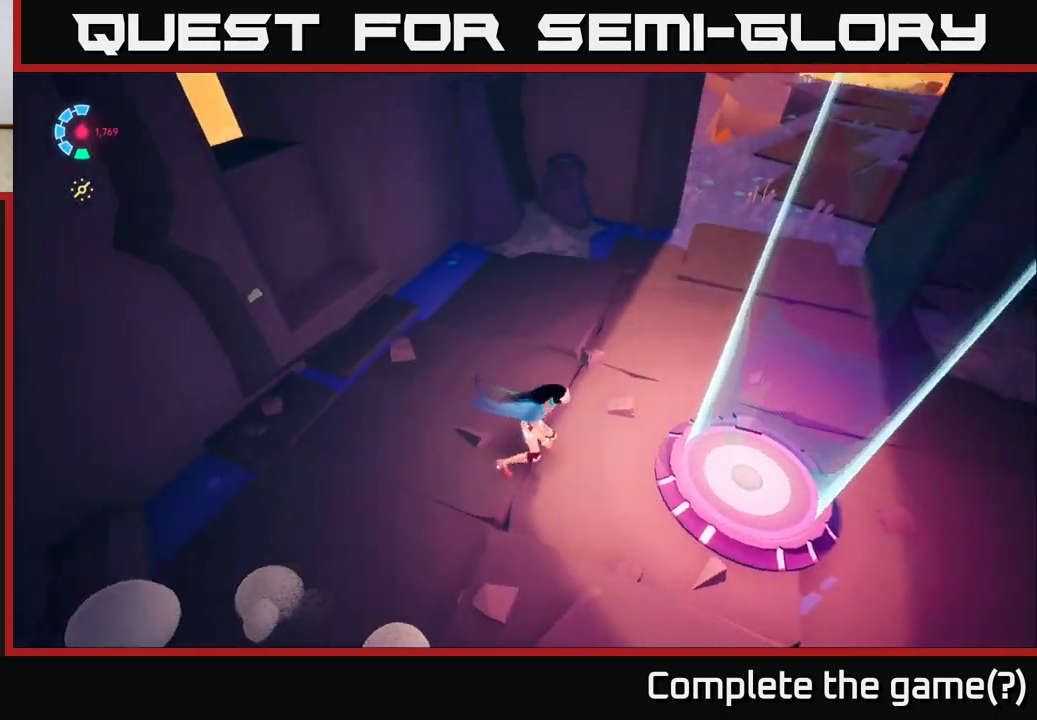
{"buttons": ["L2", "R2"], "left_stick": "up", "right_stick": "center", "events": [[250, "right_stick", "up"], [283, "left_stick", "up"], [417, "L2", "down"], [417, "right_stick", "center"], [467, "R2", "down"]]}